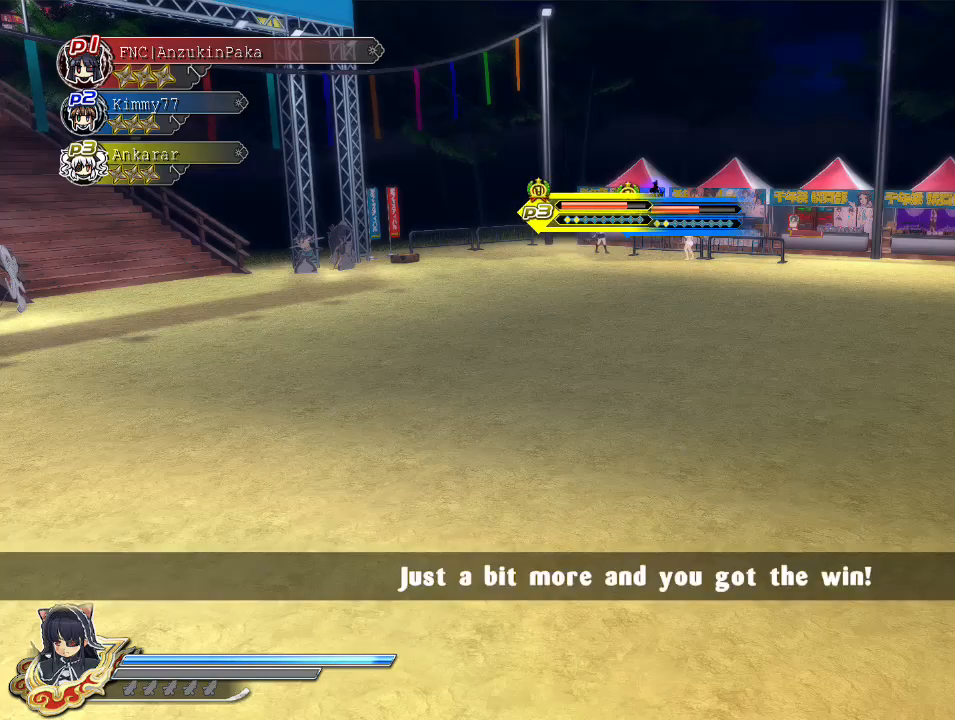
Gameplay with a controller (PlayStation layout); each line is a JSON object with the inputs held at the frame after it. "events" lists button and stick changes between this image and that frame as [ms after this image, input, new state], when the widget could be followed in between.
{"buttons": [], "left_stick": "down-right", "right_stick": "center", "events": [[500, "left_stick", "down-right"]]}
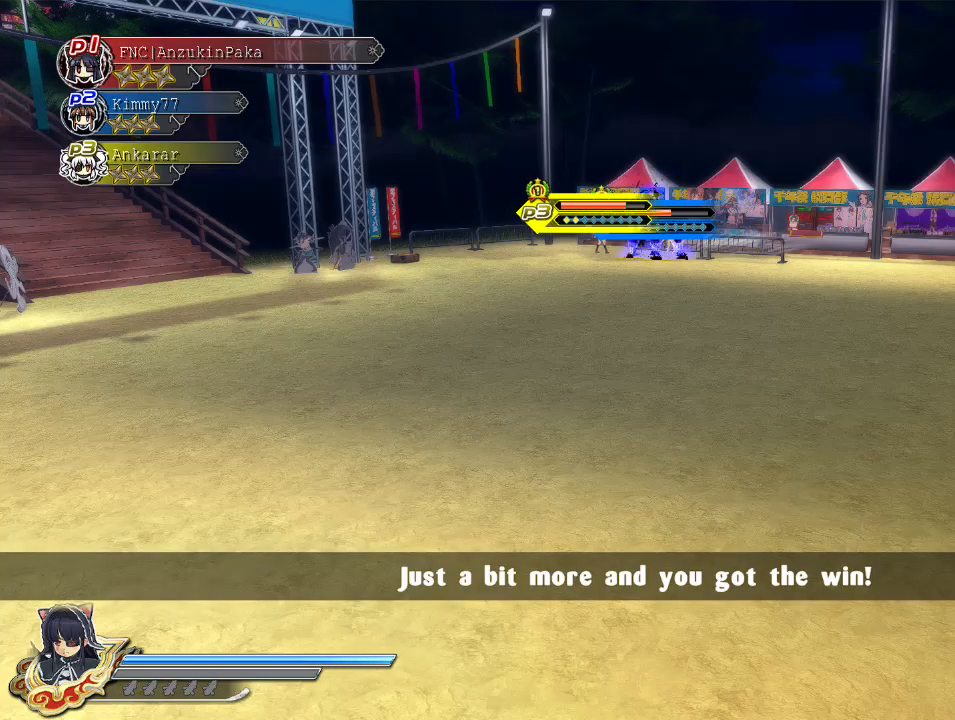
{"buttons": [], "left_stick": "center", "right_stick": "right", "events": [[117, "left_stick", "center"], [133, "right_stick", "right"]]}
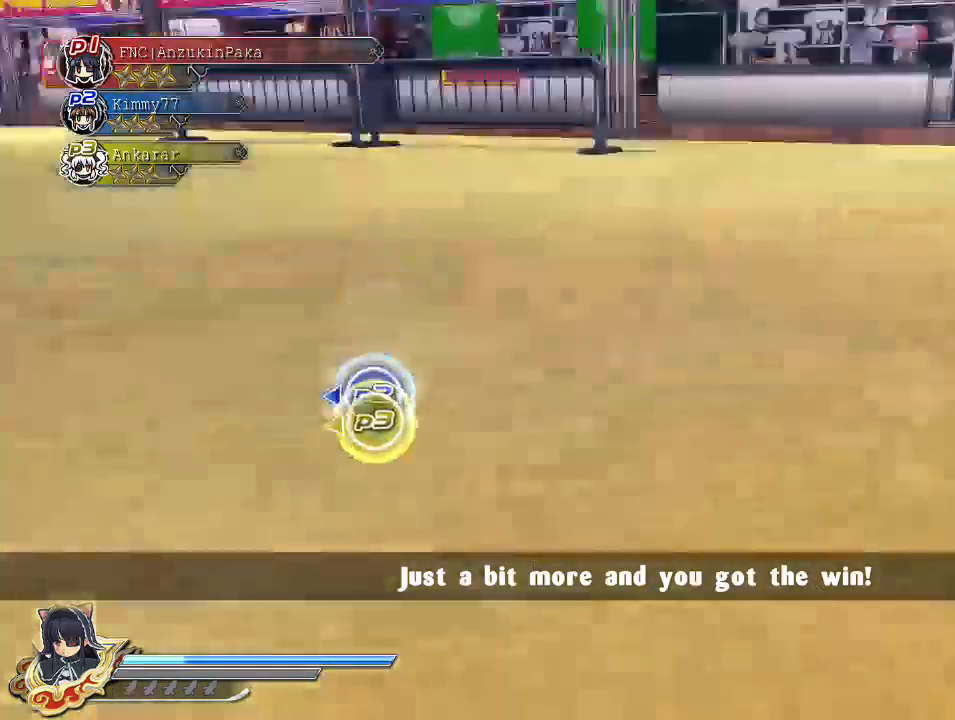
{"buttons": [], "left_stick": "left", "right_stick": "center", "events": [[50, "right_stick", "left"], [217, "left_stick", "down-left"], [350, "left_stick", "left"], [450, "right_stick", "center"]]}
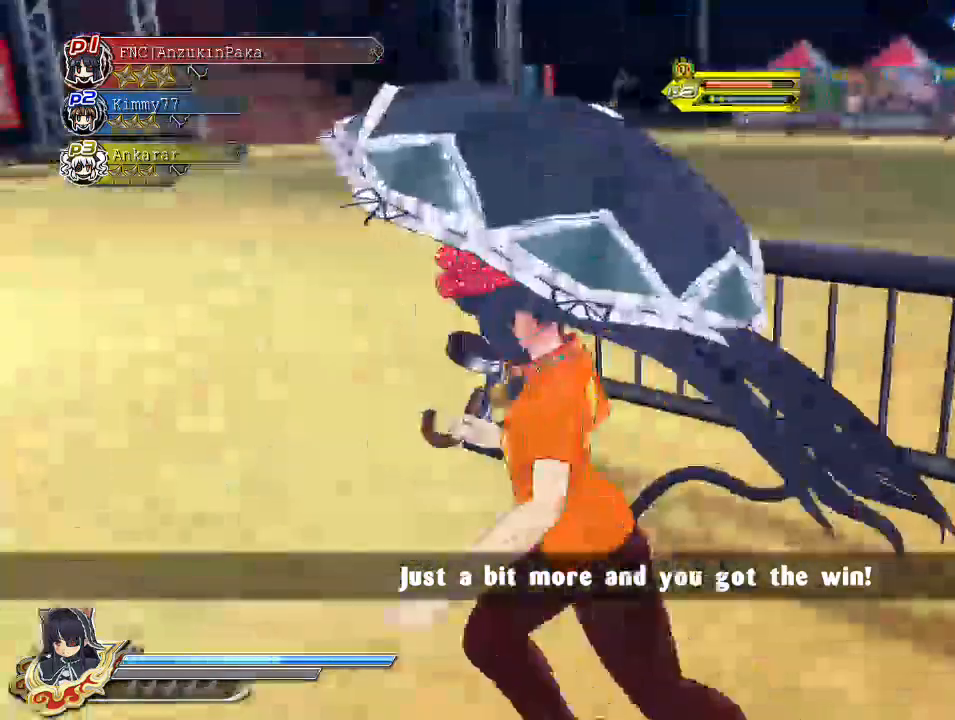
{"buttons": [], "left_stick": "up-left", "right_stick": "center", "events": [[183, "left_stick", "up-left"]]}
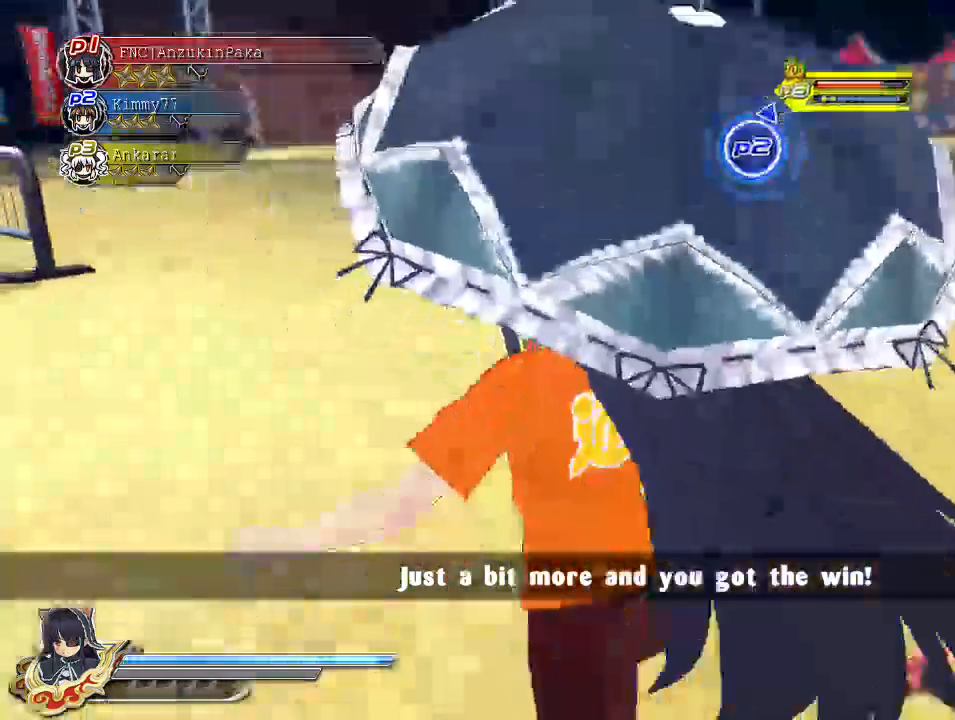
{"buttons": ["SQUARE"], "left_stick": "left", "right_stick": "center", "events": [[200, "left_stick", "left"], [233, "CIRCLE", "down"], [317, "CIRCLE", "up"], [467, "SQUARE", "down"]]}
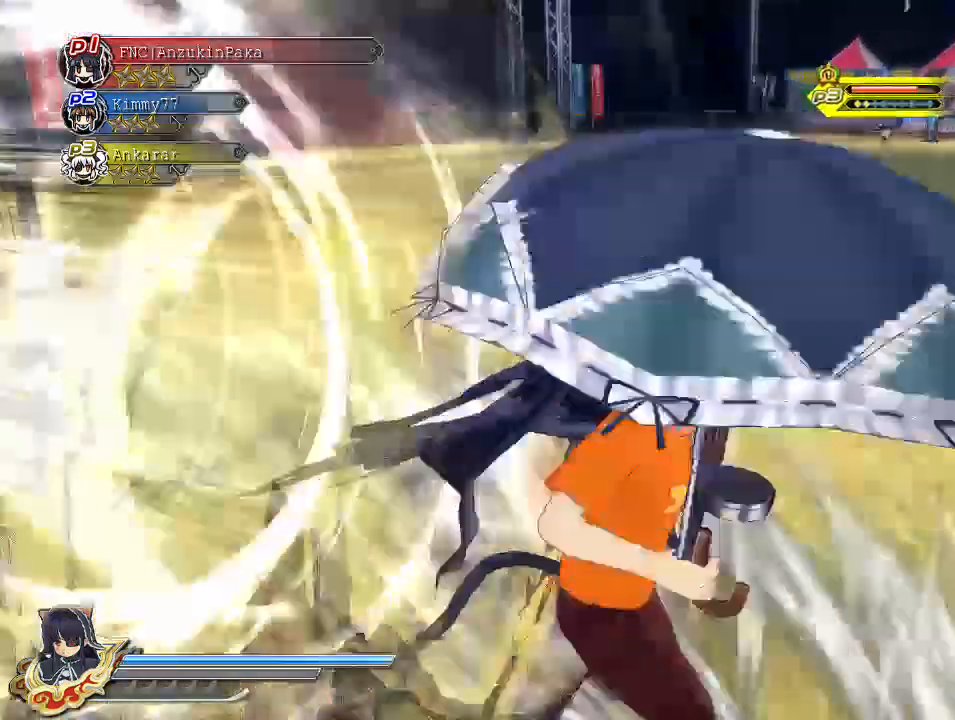
{"buttons": [], "left_stick": "left", "right_stick": "center", "events": [[33, "SQUARE", "up"], [350, "L1", "down"], [450, "L1", "up"]]}
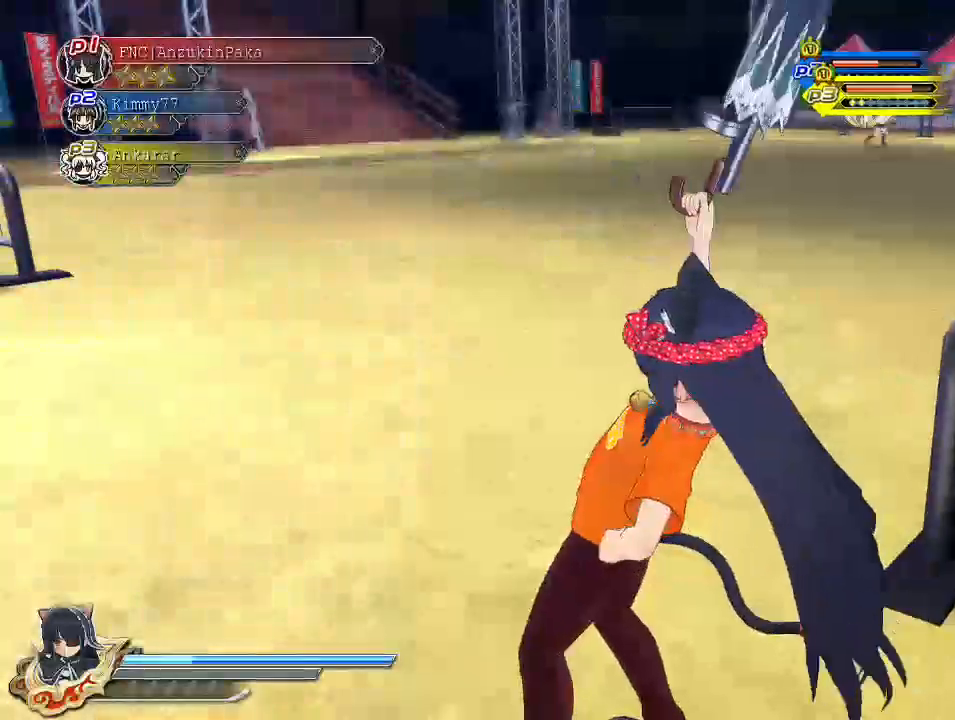
{"buttons": [], "left_stick": "up-left", "right_stick": "left", "events": [[200, "left_stick", "center"], [200, "right_stick", "left"], [500, "left_stick", "up-left"]]}
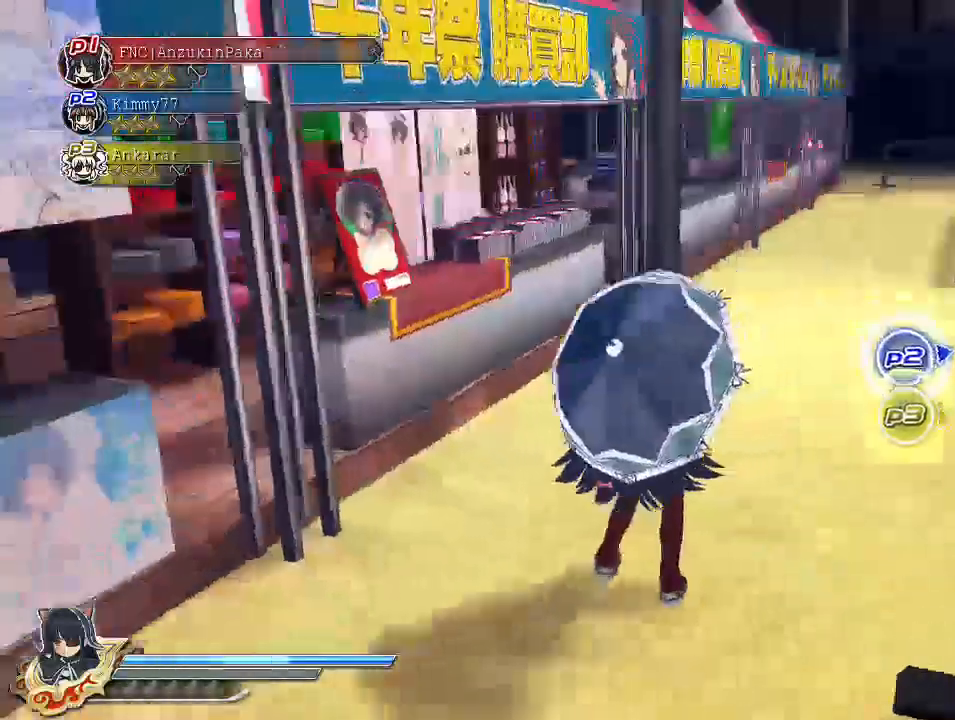
{"buttons": [], "left_stick": "up", "right_stick": "center", "events": [[83, "right_stick", "center"], [117, "left_stick", "up"], [300, "CIRCLE", "down"], [367, "CIRCLE", "up"], [450, "SQUARE", "down"], [500, "SQUARE", "up"]]}
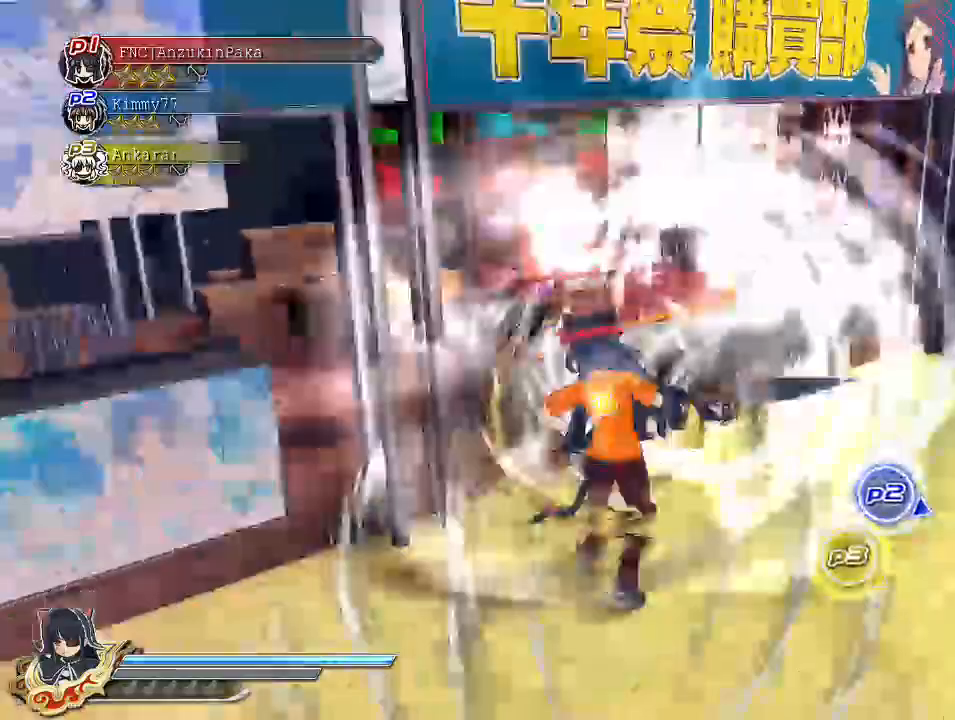
{"buttons": ["CROSS", "SQUARE", "R1"], "left_stick": "up-left", "right_stick": "center", "events": [[100, "CROSS", "down"], [100, "left_stick", "up-left"], [133, "R1", "down"], [133, "SQUARE", "down"]]}
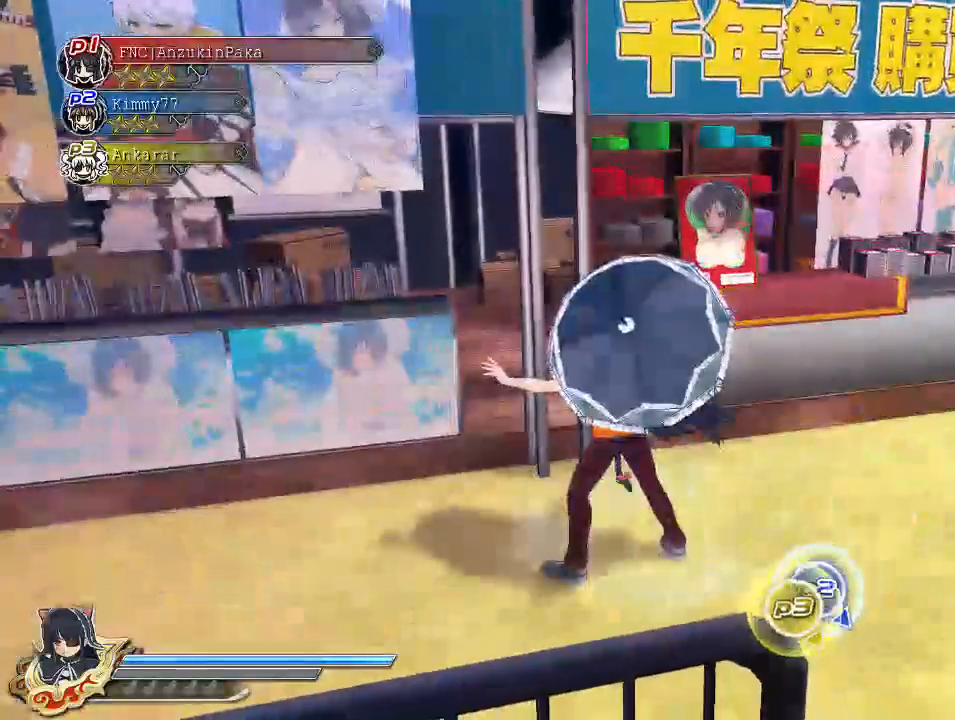
{"buttons": [], "left_stick": "up-left", "right_stick": "center", "events": [[17, "SQUARE", "up"], [33, "CROSS", "up"], [33, "R1", "up"], [217, "CIRCLE", "down"], [283, "CIRCLE", "up"], [400, "SQUARE", "down"], [467, "SQUARE", "up"]]}
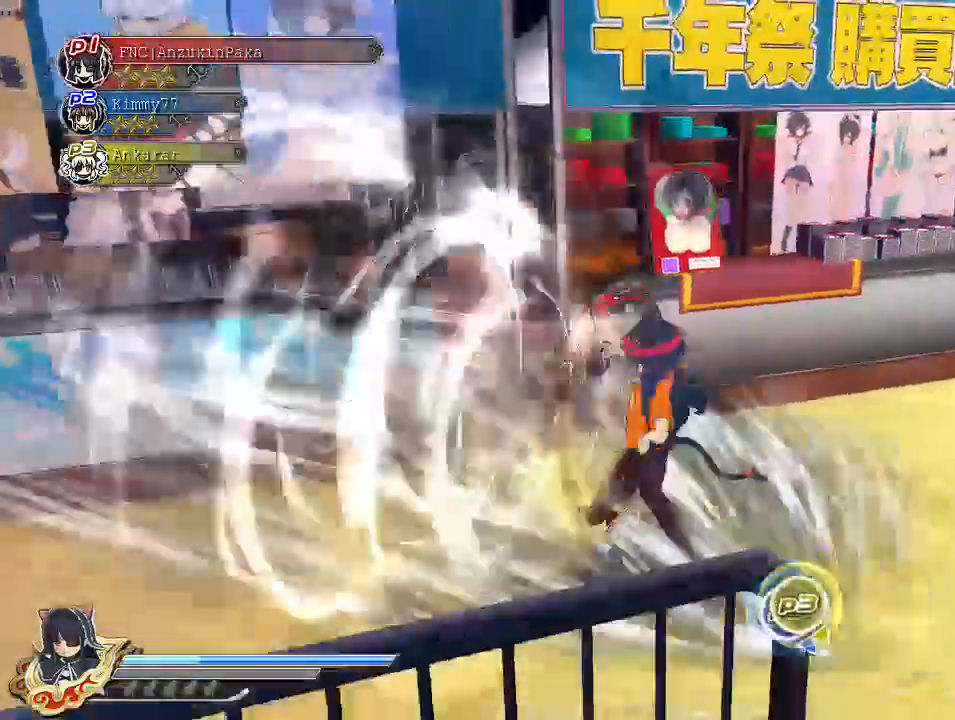
{"buttons": [], "left_stick": "up", "right_stick": "center", "events": [[50, "CROSS", "down"], [50, "left_stick", "up"], [83, "R1", "down"], [83, "SQUARE", "down"], [467, "CROSS", "up"], [467, "R1", "up"], [467, "SQUARE", "up"]]}
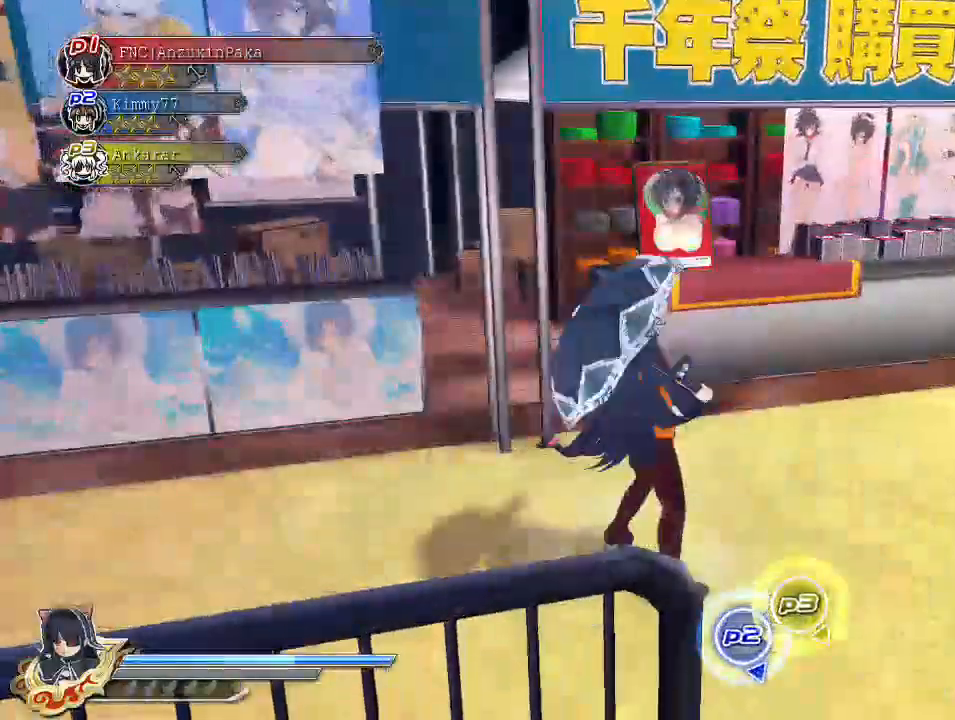
{"buttons": ["CROSS", "SQUARE", "R1"], "left_stick": "left", "right_stick": "center", "events": [[83, "CIRCLE", "down"], [183, "CIRCLE", "up"], [250, "SQUARE", "down"], [333, "SQUARE", "up"], [367, "left_stick", "left"], [400, "CROSS", "down"], [417, "R1", "down"], [417, "SQUARE", "down"]]}
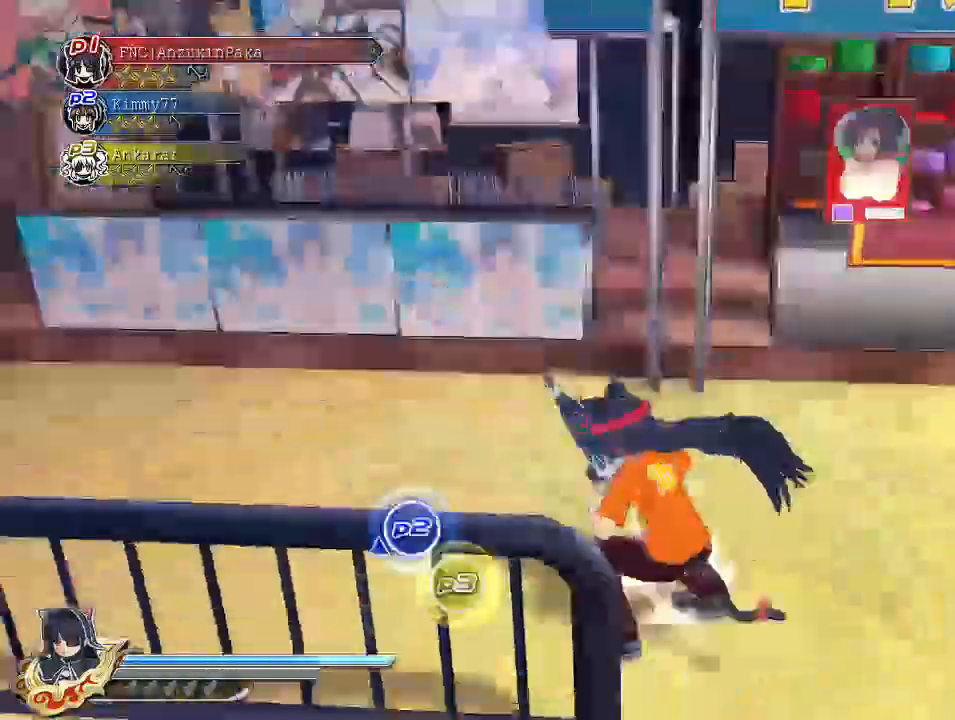
{"buttons": [], "left_stick": "up", "right_stick": "center"}
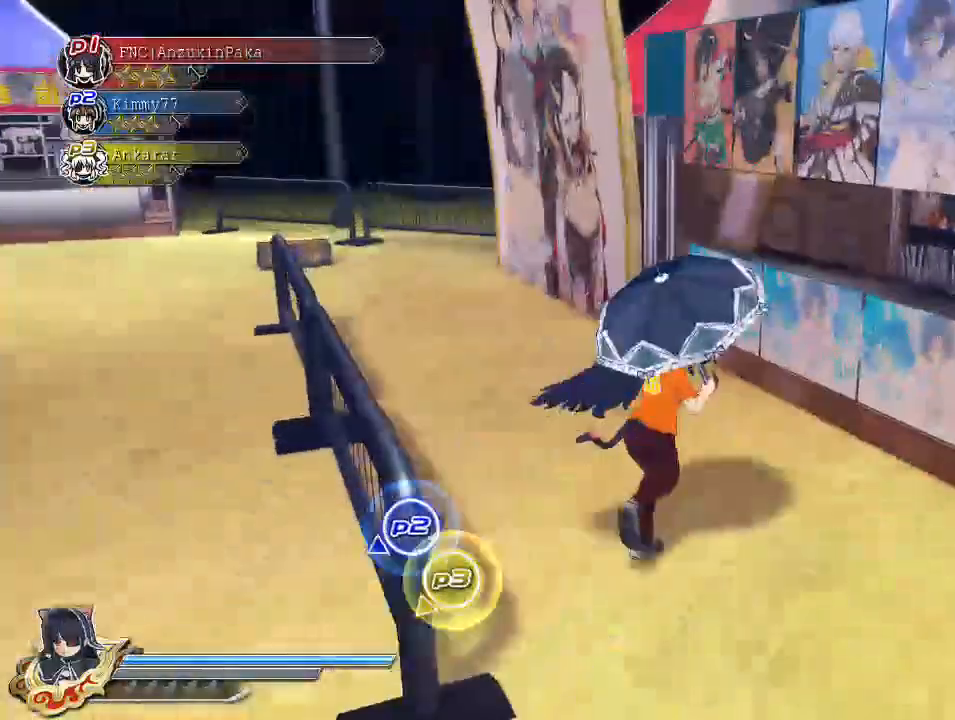
{"buttons": ["CROSS", "SQUARE", "R1"], "left_stick": "up", "right_stick": "center", "events": [[33, "CIRCLE", "down"], [100, "CIRCLE", "up"], [200, "SQUARE", "down"], [267, "SQUARE", "up"], [317, "CROSS", "down"], [350, "SQUARE", "down"], [367, "R1", "down"]]}
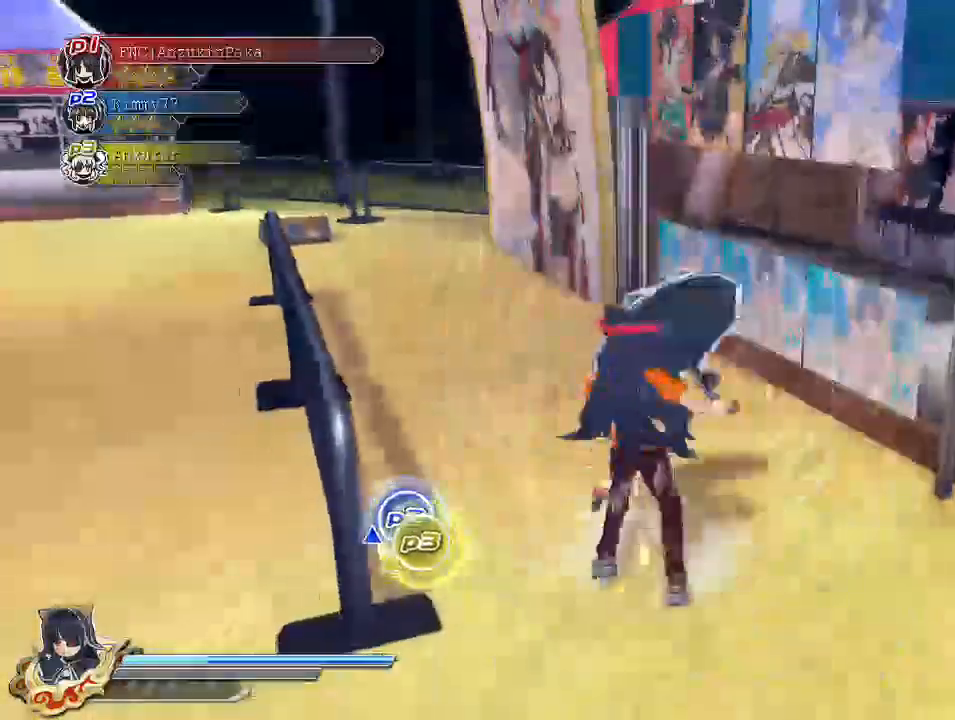
{"buttons": [], "left_stick": "up", "right_stick": "center", "events": [[67, "left_stick", "up-right"], [117, "SQUARE", "up"], [133, "R1", "up"], [150, "CROSS", "up"], [200, "left_stick", "up"], [350, "CIRCLE", "down"], [417, "CIRCLE", "up"]]}
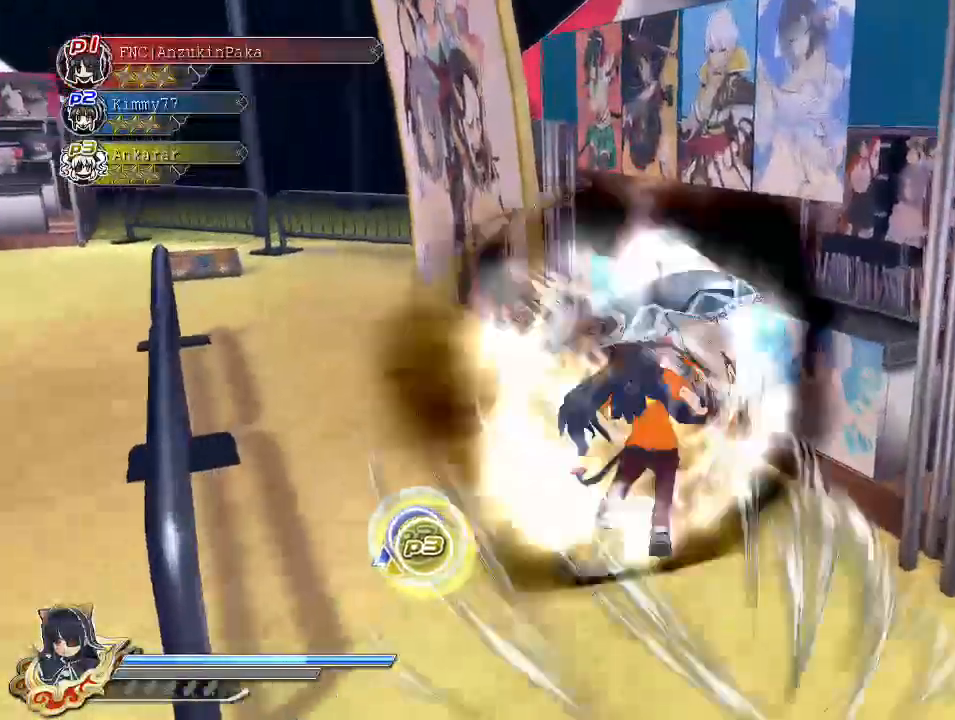
{"buttons": [], "left_stick": "up", "right_stick": "center", "events": [[67, "SQUARE", "down"], [133, "SQUARE", "up"], [250, "CROSS", "down"], [250, "R1", "down"], [250, "SQUARE", "down"], [367, "left_stick", "up-right"], [483, "CROSS", "up"], [483, "R1", "up"], [483, "SQUARE", "up"], [500, "left_stick", "up"]]}
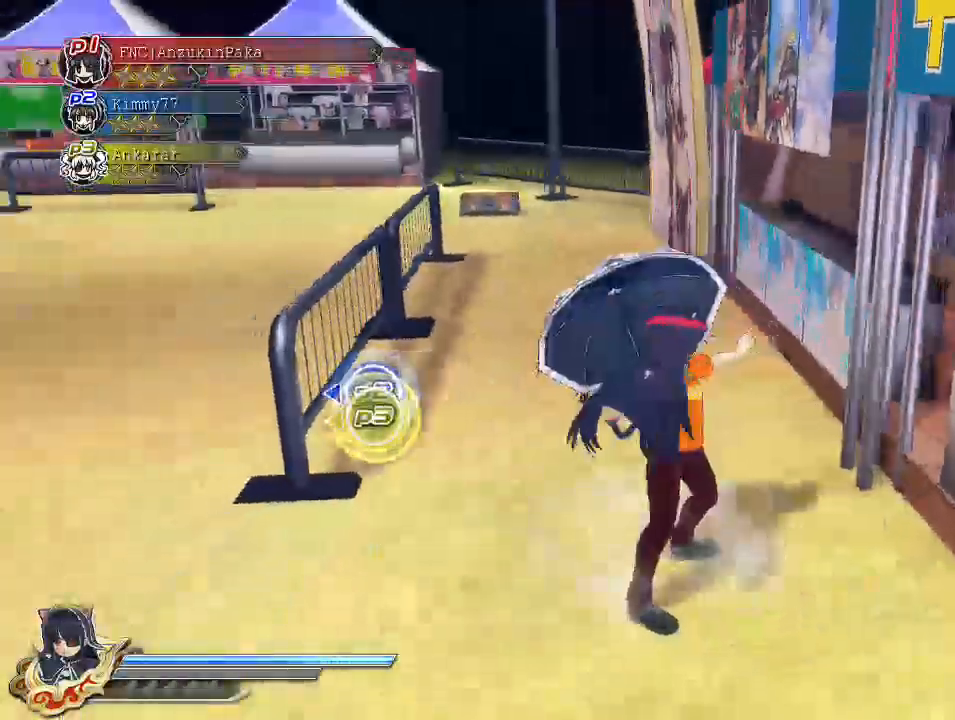
{"buttons": ["SQUARE"], "left_stick": "up", "right_stick": "center", "events": [[267, "CIRCLE", "down"], [350, "CIRCLE", "up"], [433, "SQUARE", "down"]]}
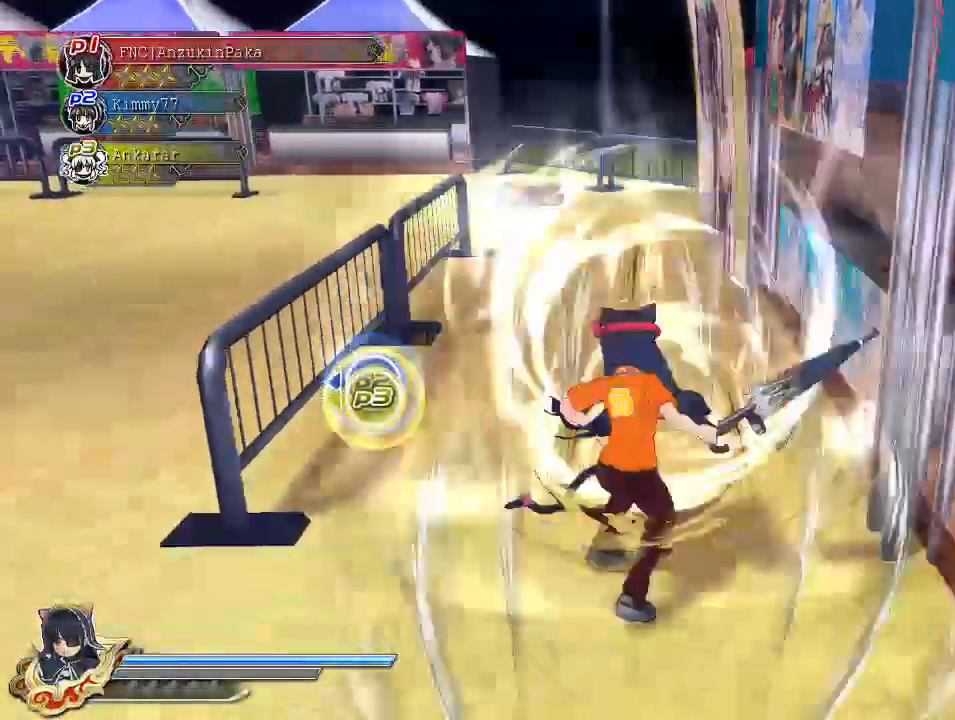
{"buttons": [], "left_stick": "right", "right_stick": "center", "events": [[17, "SQUARE", "up"], [83, "CROSS", "down"], [100, "R1", "down"], [117, "SQUARE", "down"], [150, "left_stick", "right"], [317, "SQUARE", "up"], [333, "CROSS", "up"], [333, "R1", "up"]]}
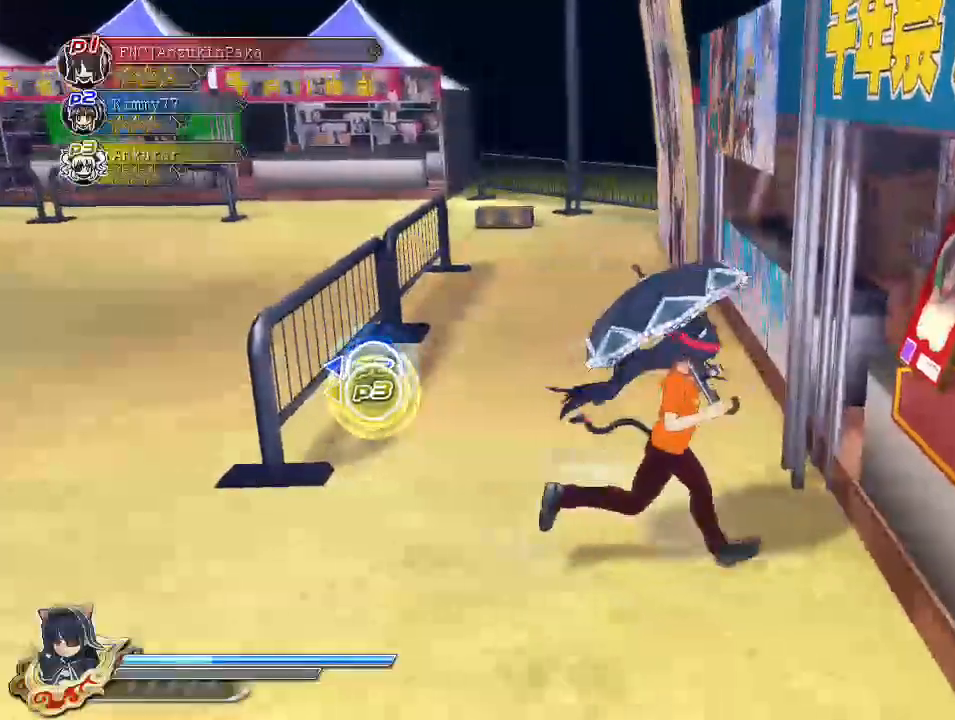
{"buttons": ["CROSS", "SQUARE", "R1"], "left_stick": "right", "right_stick": "center", "events": [[150, "R2", "down"], [183, "CIRCLE", "down"], [283, "CIRCLE", "up"], [283, "R2", "up"], [333, "SQUARE", "down"], [400, "SQUARE", "up"], [450, "CROSS", "down"], [467, "R1", "down"], [467, "SQUARE", "down"]]}
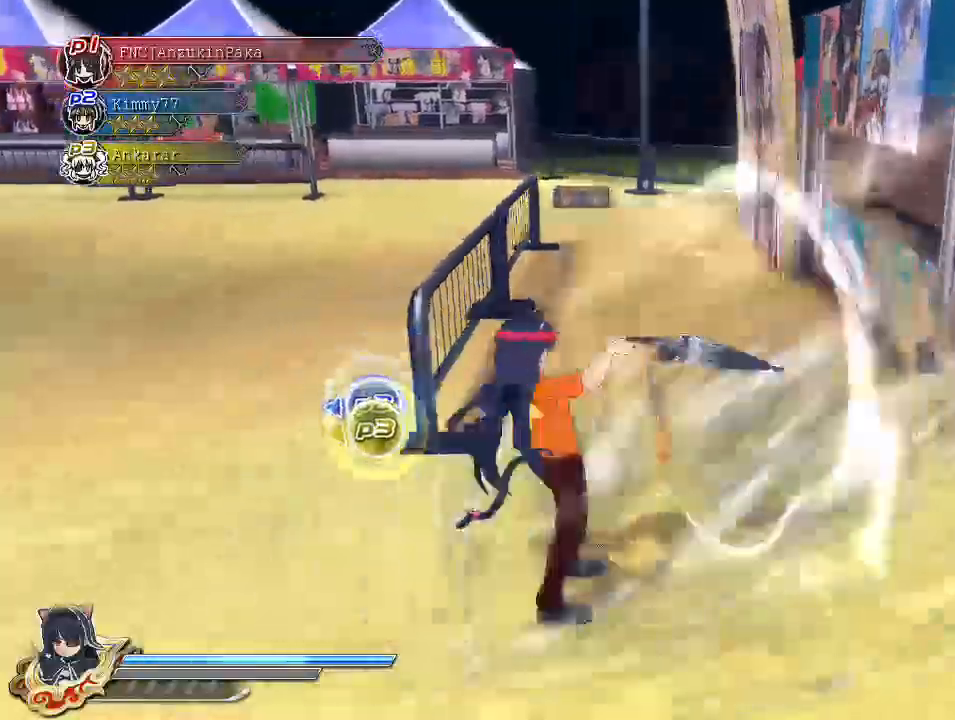
{"buttons": [], "left_stick": "up", "right_stick": "center", "events": [[17, "left_stick", "up-right"], [283, "SQUARE", "up"], [300, "CROSS", "up"], [300, "R1", "up"], [367, "left_stick", "up"]]}
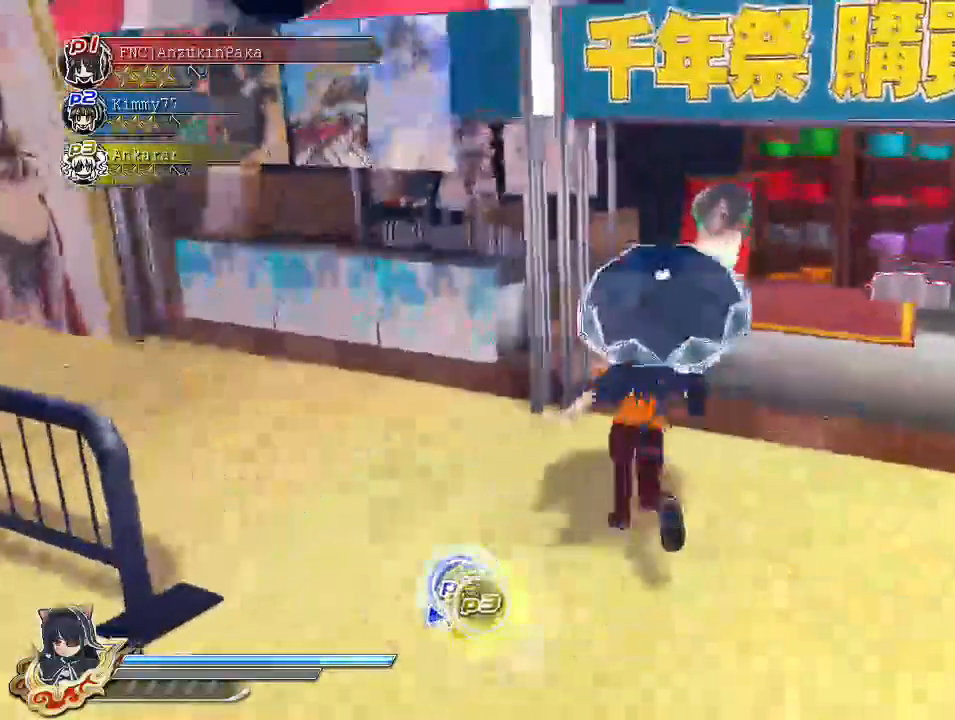
{"buttons": ["CROSS", "SQUARE", "R1"], "left_stick": "right", "right_stick": "center", "events": [[17, "CIRCLE", "down"], [17, "R2", "down"], [83, "CIRCLE", "up"], [83, "R2", "up"], [150, "SQUARE", "down"], [150, "left_stick", "left"], [217, "SQUARE", "up"], [250, "CROSS", "down"], [267, "left_stick", "down-right"], [283, "R1", "down"], [300, "SQUARE", "down"], [400, "left_stick", "right"]]}
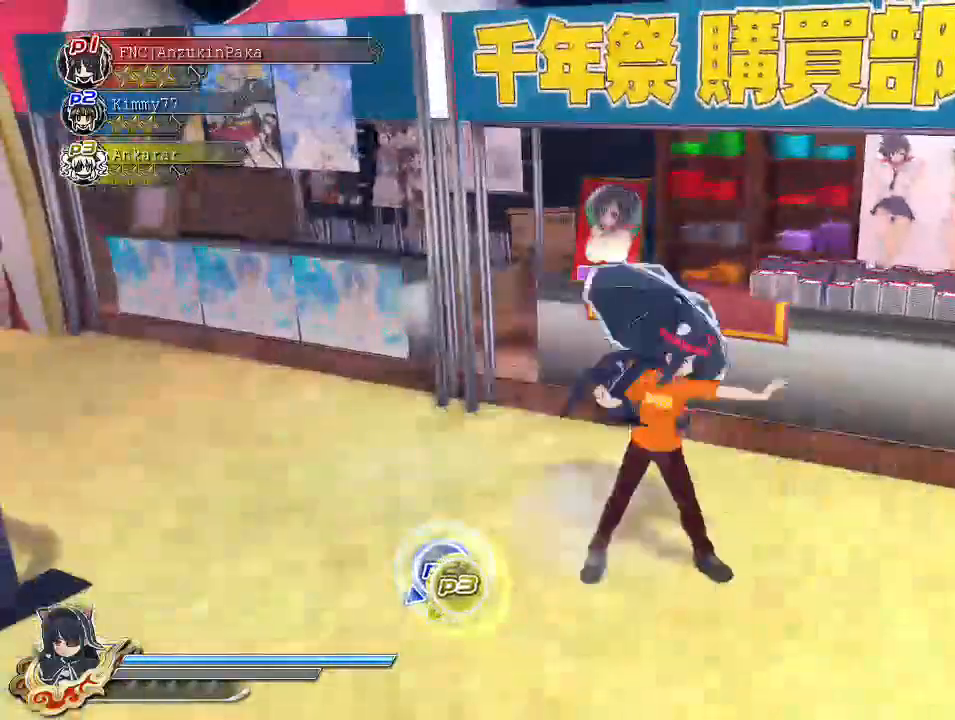
{"buttons": ["SQUARE"], "left_stick": "up-right", "right_stick": "center", "events": [[17, "SQUARE", "up"], [50, "CROSS", "up"], [50, "R1", "up"], [67, "left_stick", "up-right"], [183, "left_stick", "right"], [350, "CIRCLE", "down"], [350, "R2", "down"], [417, "CIRCLE", "up"], [417, "R2", "up"], [417, "left_stick", "up-right"], [483, "SQUARE", "down"]]}
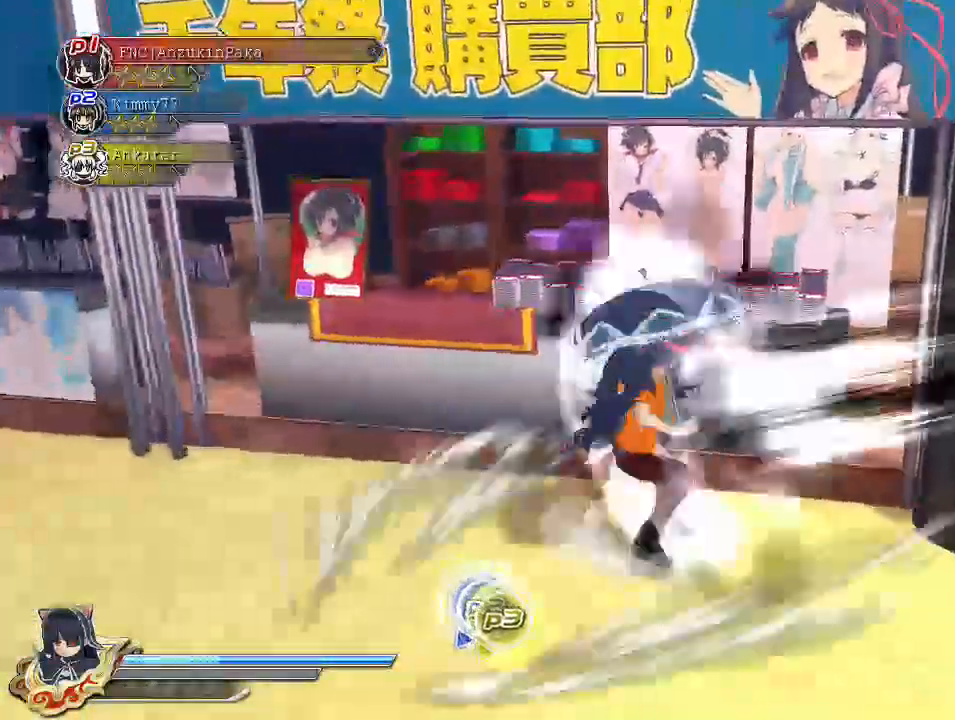
{"buttons": [], "left_stick": "up-left", "right_stick": "center", "events": [[17, "left_stick", "center"], [33, "SQUARE", "up"], [67, "left_stick", "up-left"], [100, "CROSS", "down"], [100, "R1", "down"], [117, "SQUARE", "down"], [450, "R1", "up"], [467, "CROSS", "up"], [467, "SQUARE", "up"]]}
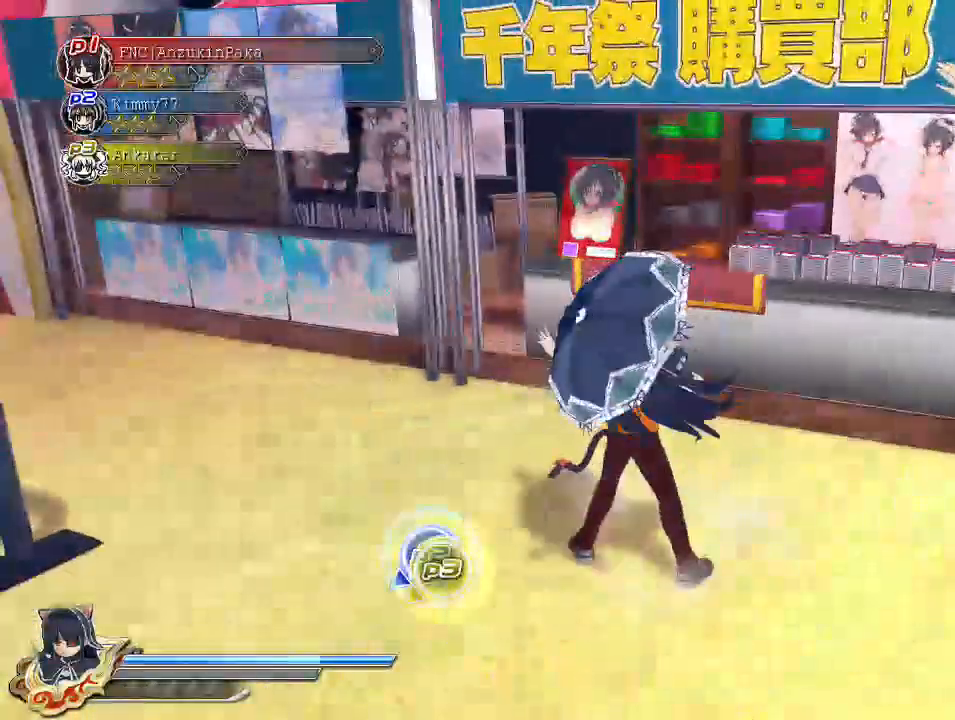
{"buttons": ["CROSS", "SQUARE", "R1"], "left_stick": "right", "right_stick": "center", "events": [[150, "R2", "down"], [183, "CIRCLE", "down"], [217, "CIRCLE", "up"], [250, "R2", "up"], [250, "left_stick", "left"], [300, "SQUARE", "down"], [333, "SQUARE", "up"], [417, "CROSS", "down"], [417, "left_stick", "right"], [450, "R1", "down"], [450, "SQUARE", "down"]]}
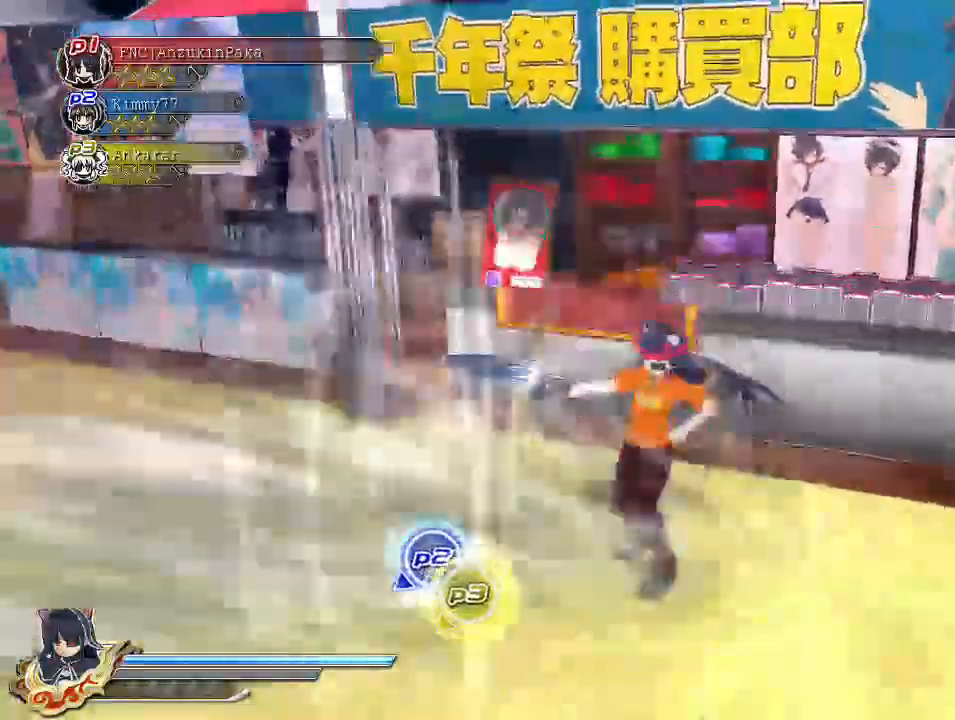
{"buttons": [], "left_stick": "center", "right_stick": "center", "events": [[233, "left_stick", "center"], [267, "R1", "up"], [267, "SQUARE", "up"], [283, "CROSS", "up"]]}
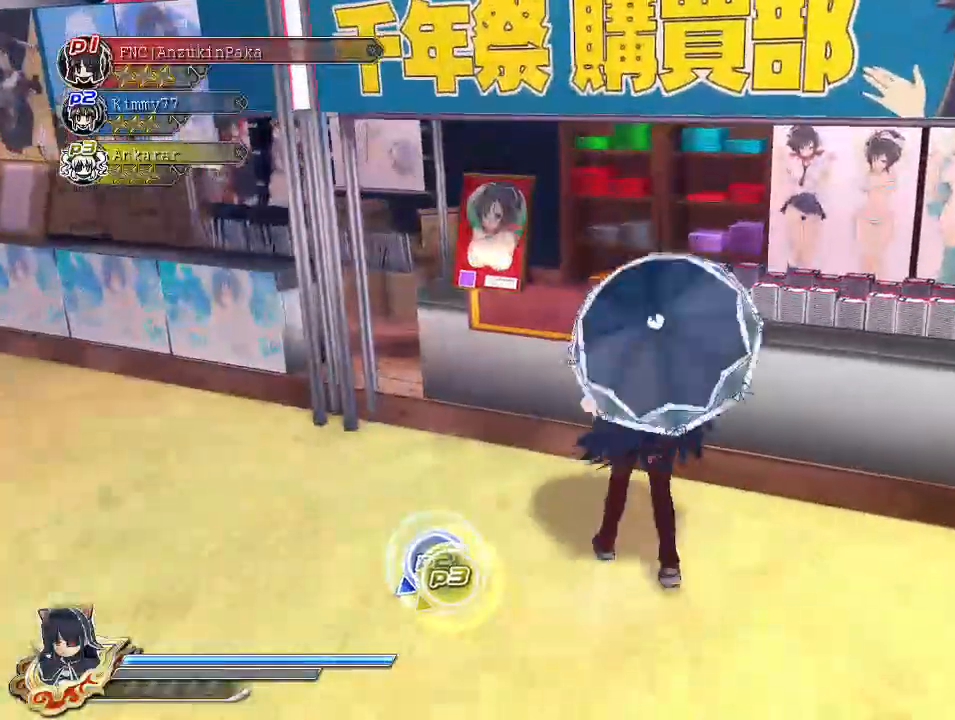
{"buttons": ["CROSS", "SQUARE", "R1"], "left_stick": "left", "right_stick": "center", "events": [[17, "CIRCLE", "down"], [17, "R2", "down"], [83, "CIRCLE", "up"], [83, "R2", "up"], [133, "SQUARE", "down"], [217, "SQUARE", "up"], [300, "CROSS", "down"], [317, "R1", "down"], [350, "SQUARE", "down"], [417, "left_stick", "left"]]}
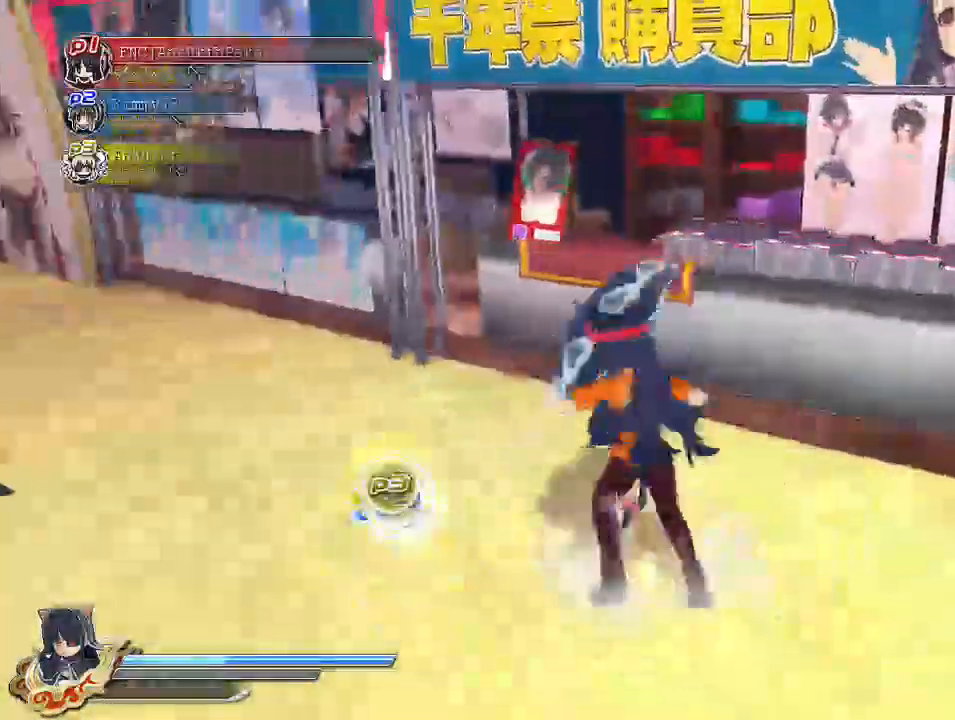
{"buttons": ["SQUARE"], "left_stick": "center", "right_stick": "center", "events": [[67, "R1", "up"], [67, "SQUARE", "up"], [83, "CROSS", "up"], [233, "left_stick", "up-left"], [350, "CIRCLE", "down"], [367, "R2", "down"], [417, "R2", "up"], [433, "left_stick", "center"], [450, "CIRCLE", "up"], [483, "SQUARE", "down"]]}
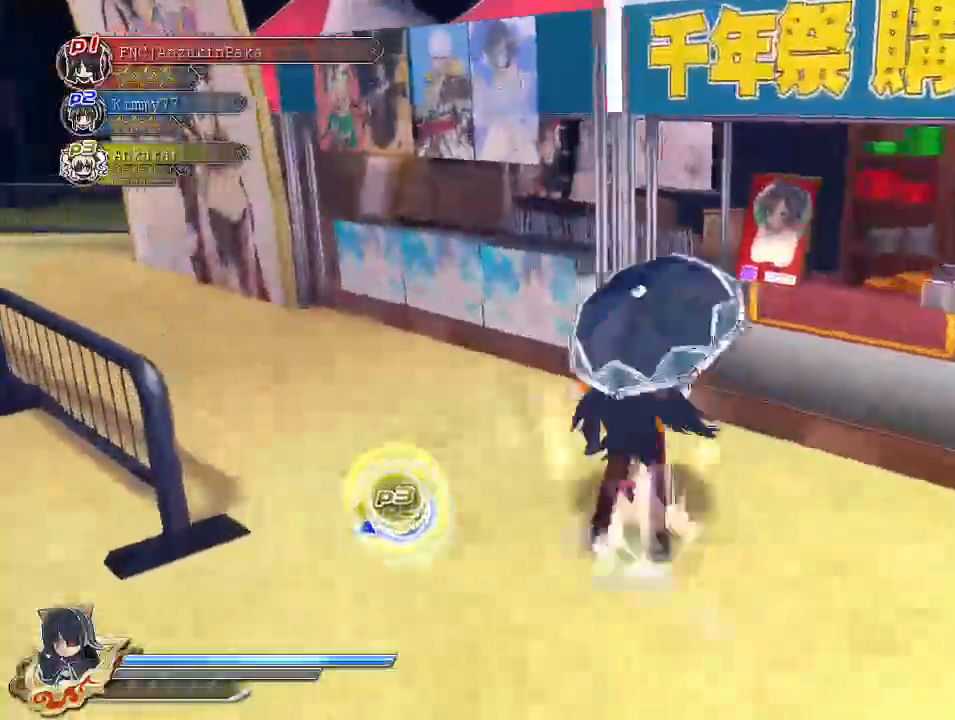
{"buttons": [], "left_stick": "right", "right_stick": "center", "events": [[50, "SQUARE", "up"], [117, "CROSS", "down"], [167, "R1", "down"], [167, "SQUARE", "down"], [317, "left_stick", "right"], [417, "R1", "up"], [433, "SQUARE", "up"], [450, "CROSS", "up"]]}
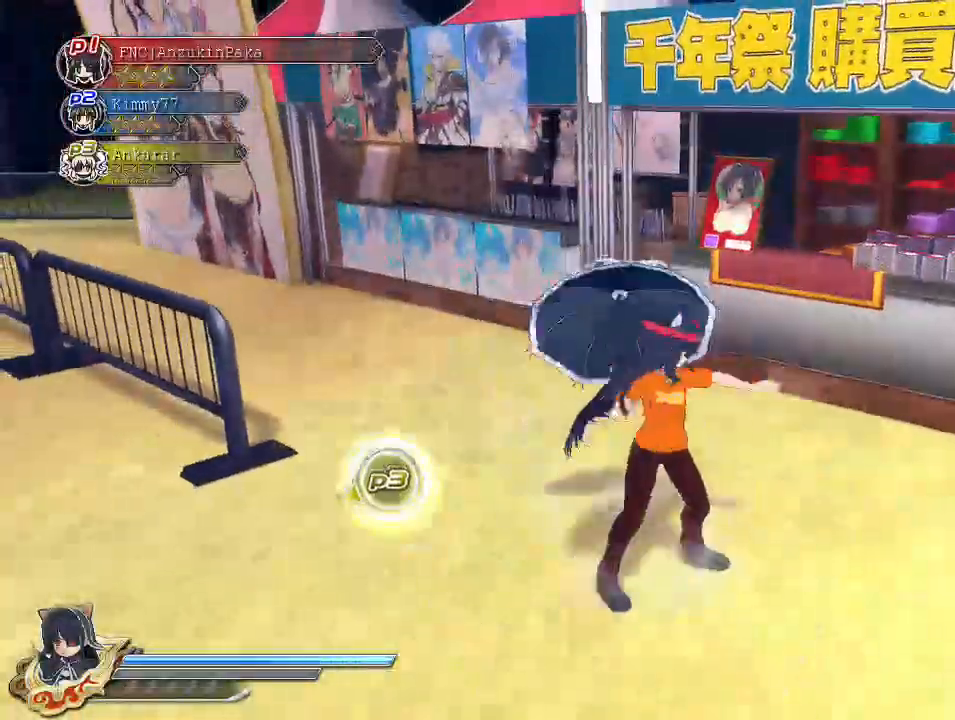
{"buttons": ["CROSS"], "left_stick": "center", "right_stick": "center", "events": [[167, "left_stick", "up"], [183, "CIRCLE", "down"], [217, "R2", "down"], [250, "CIRCLE", "up"], [250, "R2", "up"], [250, "left_stick", "left"], [333, "SQUARE", "down"], [333, "left_stick", "center"], [383, "SQUARE", "up"], [483, "CROSS", "down"]]}
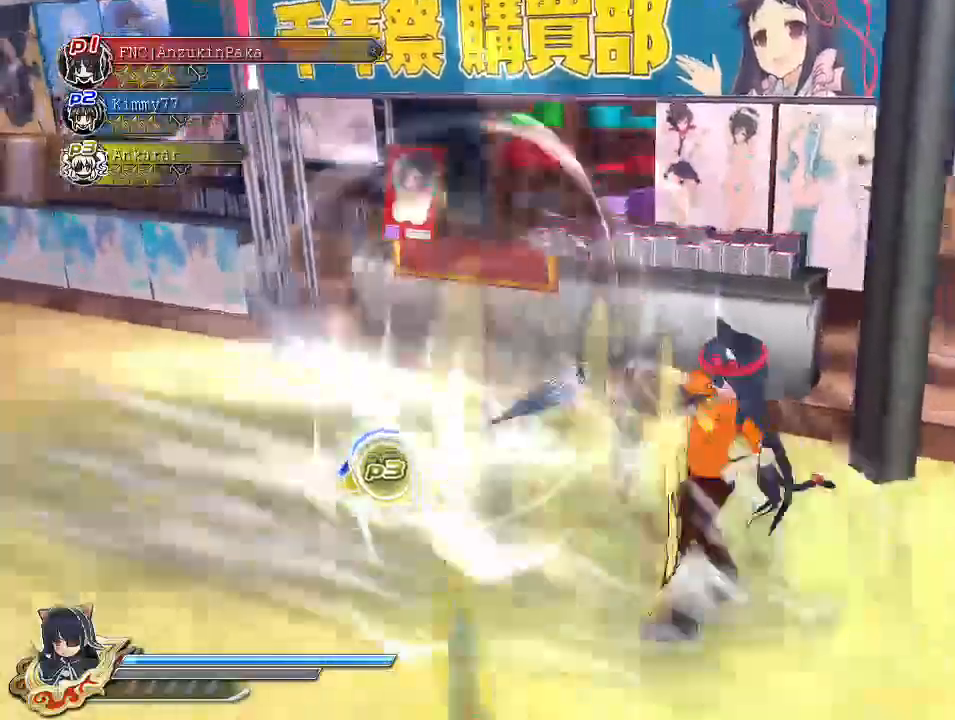
{"buttons": [], "left_stick": "right", "right_stick": "center", "events": [[17, "R1", "down"], [17, "SQUARE", "down"], [117, "left_stick", "right"], [400, "SQUARE", "up"], [417, "CROSS", "up"], [417, "R1", "up"]]}